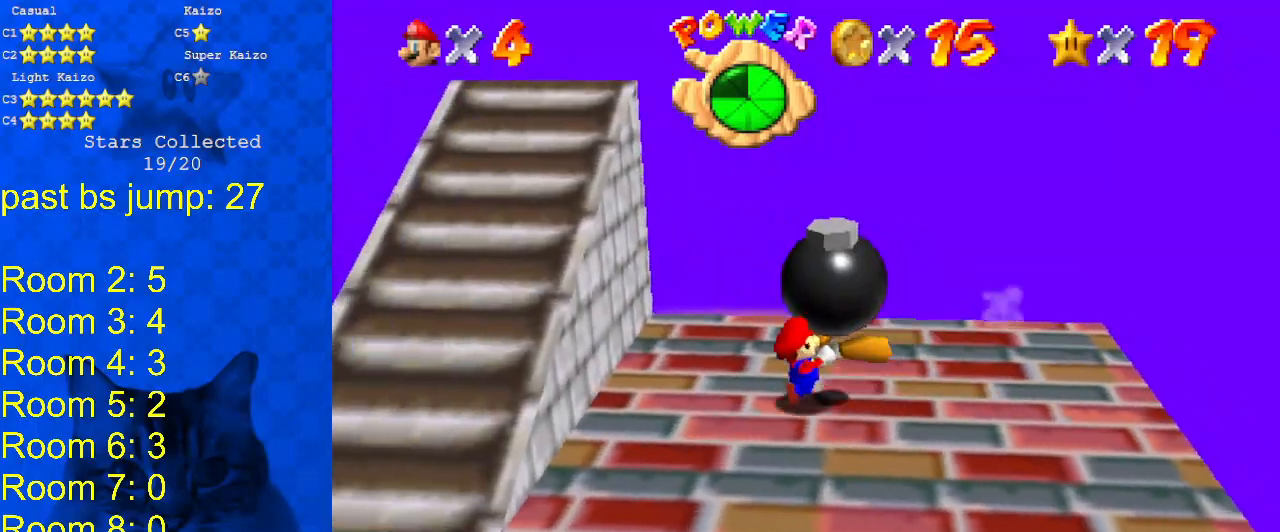
Gameplay with keyboard; each line is a JSON object with the keys held at the frame after it. "events" lists presses ("down") and releases ("up") of "a", "c", "ctrl", "d", "down", "left", "return", "right", "s", "shift", "up", "w", "x" and "y" between this image and that frame as [ms after this image, input, new state], when the widget could be followed in between. No other keys are recorded. Mouse input is not recorded.
{"keys": ["right"], "events": [[33, "right", "up"], [100, "up", "up"], [133, "y", "down"], [267, "y", "up"], [367, "right", "down"]]}
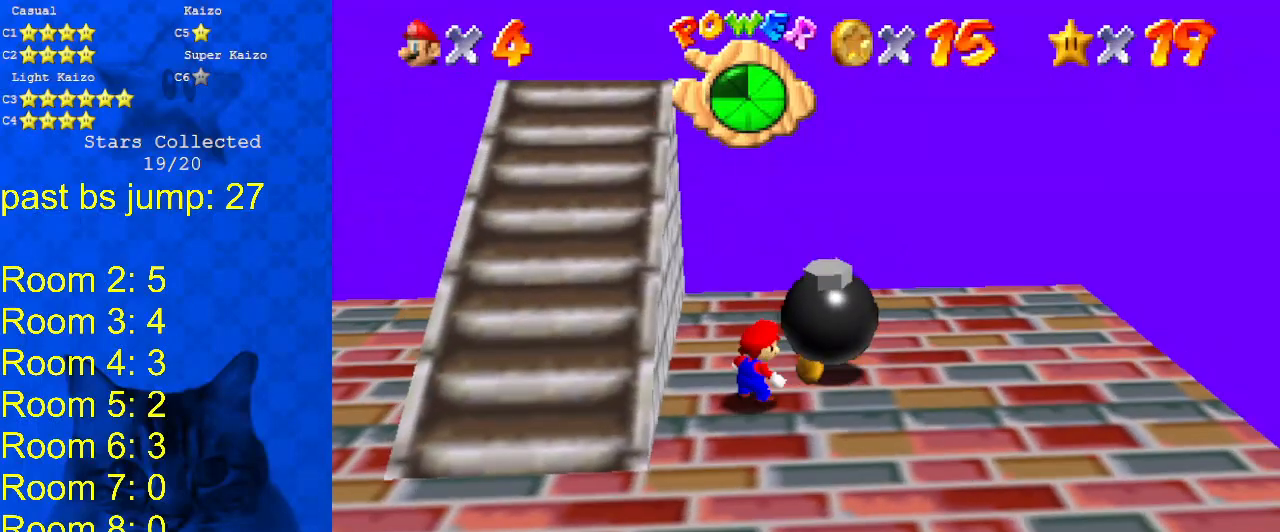
{"keys": ["right"], "events": [[100, "down", "down"], [300, "down", "up"]]}
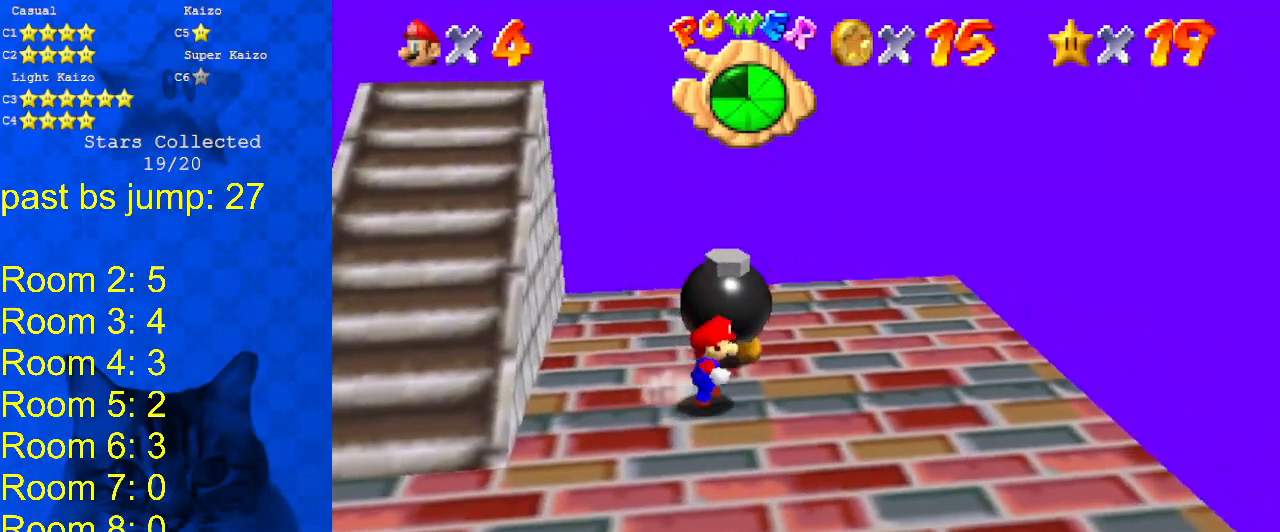
{"keys": ["left"], "events": [[67, "up", "down"], [400, "left", "down"], [400, "up", "up"], [433, "right", "up"]]}
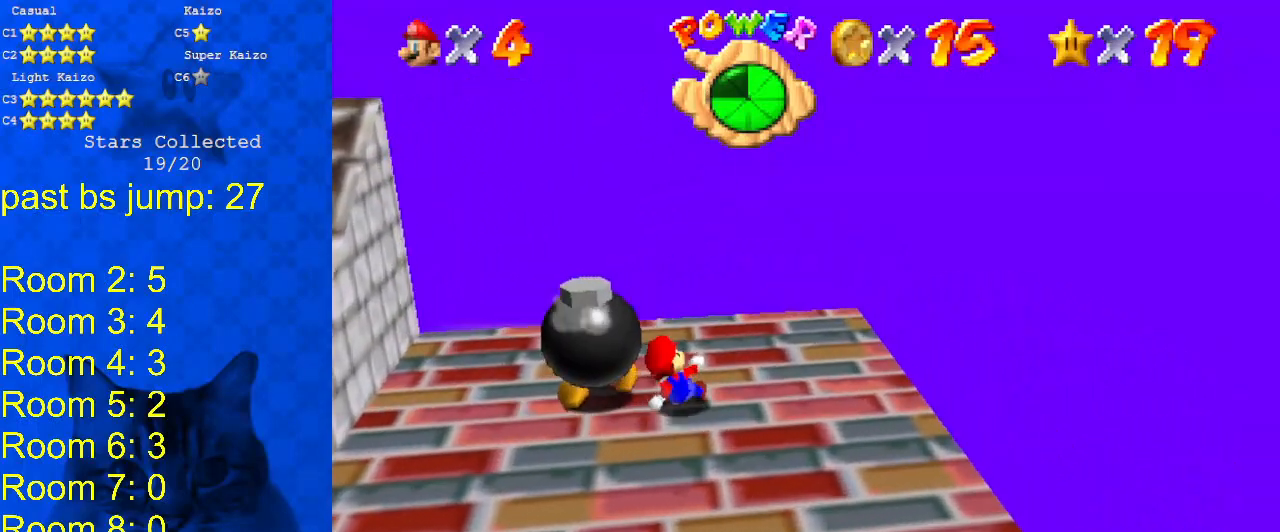
{"keys": ["down", "right"], "events": [[33, "ctrl", "down"], [33, "shift", "down"], [233, "ctrl", "up"], [233, "shift", "up"], [267, "down", "down"], [267, "right", "down"], [367, "left", "up"]]}
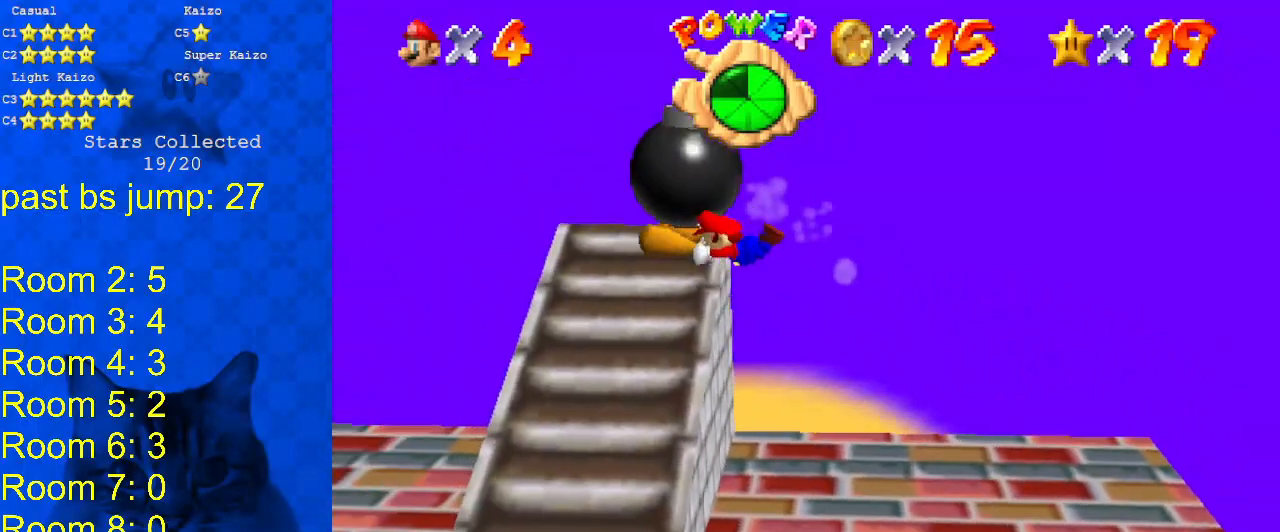
{"keys": ["return", "right"], "events": [[100, "down", "up"], [167, "return", "down"], [333, "return", "up"], [433, "return", "down"]]}
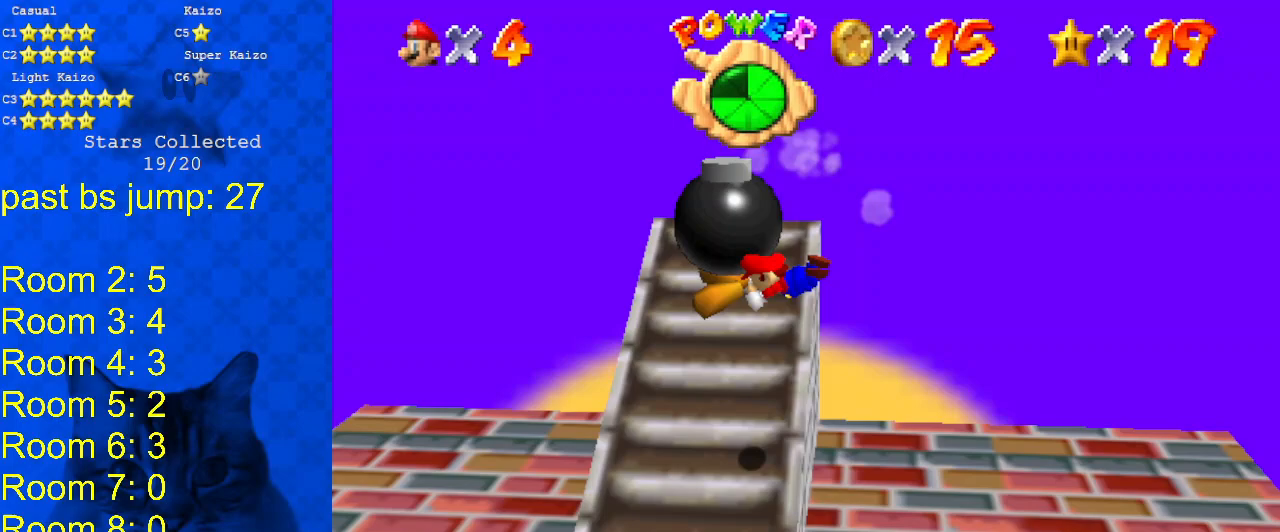
{"keys": ["down", "return", "right"], "events": [[33, "return", "up"], [133, "return", "down"], [267, "return", "up"], [500, "down", "down"], [500, "return", "down"]]}
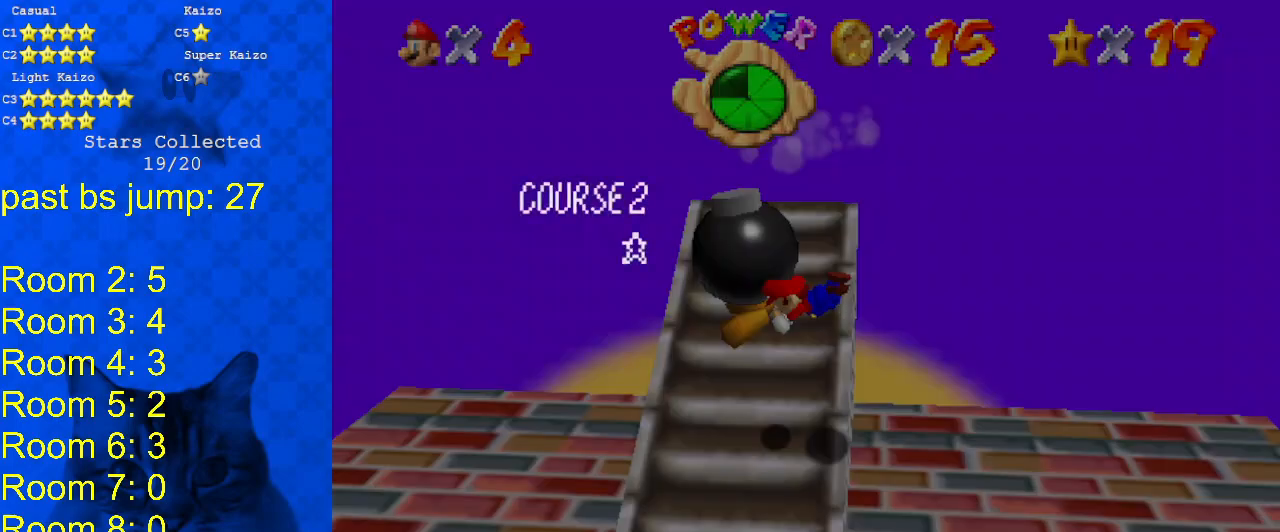
{"keys": ["right"], "events": [[33, "down", "up"], [100, "return", "up"], [133, "return", "down"], [333, "return", "up"]]}
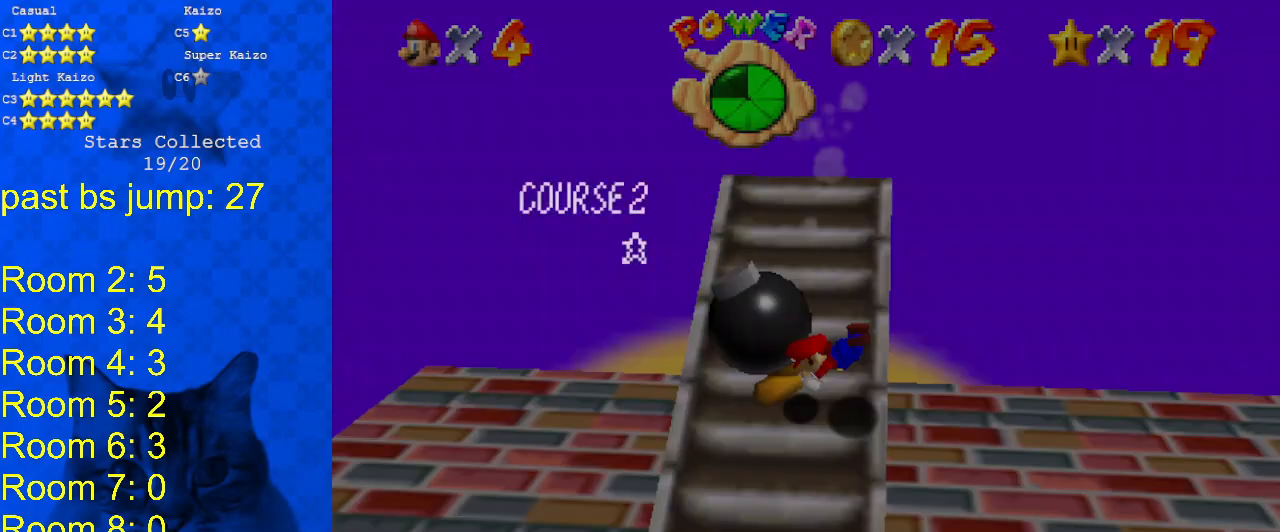
{"keys": ["left"], "events": [[67, "return", "down"], [100, "left", "down"], [100, "right", "up"], [167, "return", "up"], [200, "return", "down"], [400, "return", "up"]]}
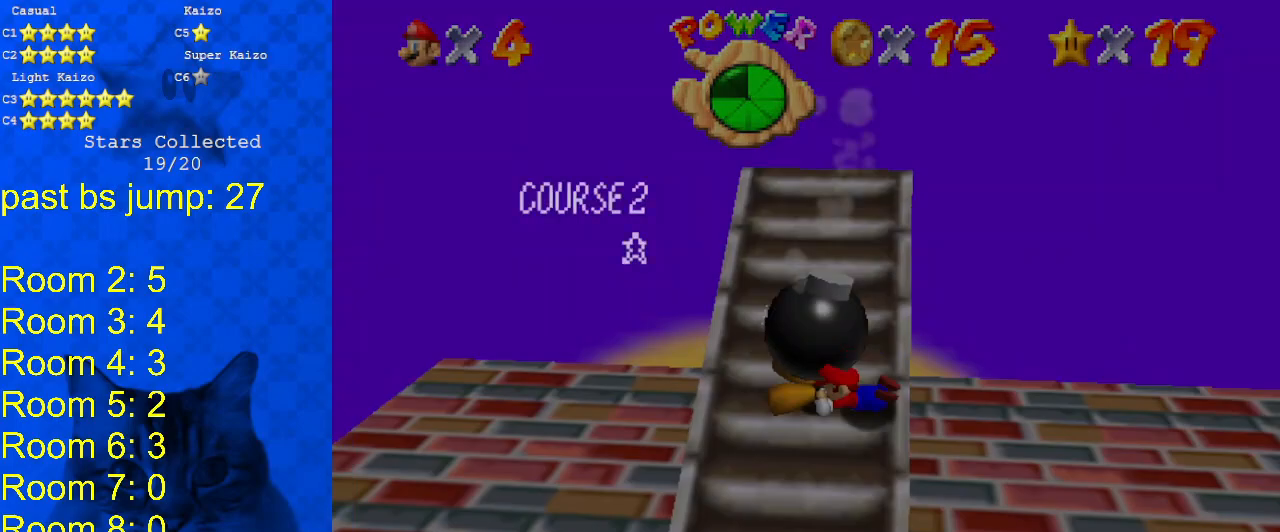
{"keys": ["left"], "events": [[33, "return", "down"], [67, "return", "up"], [133, "return", "down"], [267, "return", "up"], [467, "return", "down"], [500, "return", "up"]]}
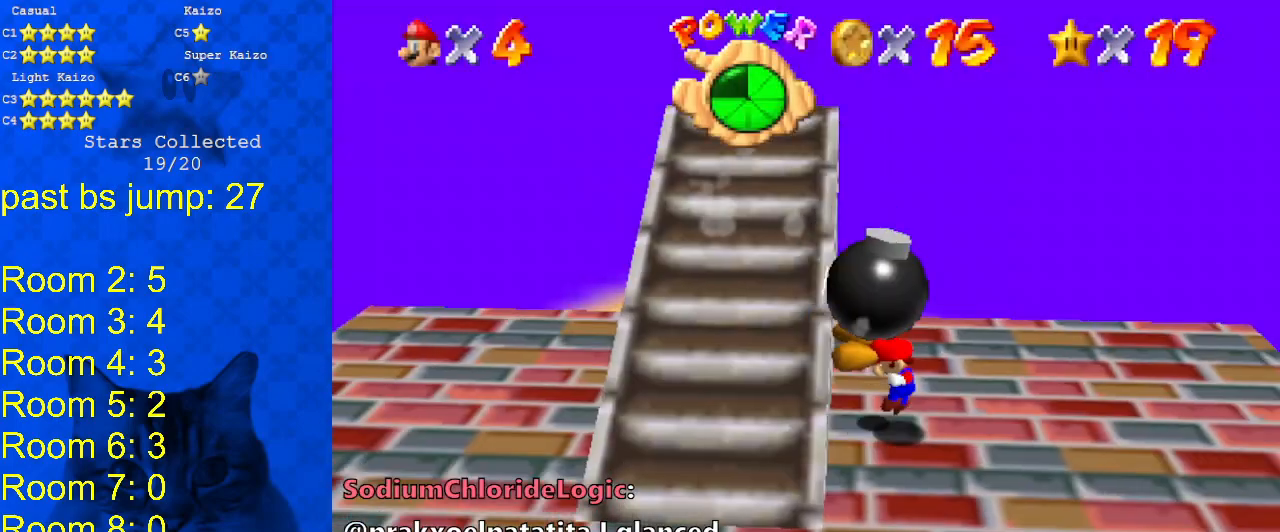
{"keys": ["left"], "events": [[100, "return", "down"], [133, "return", "up"]]}
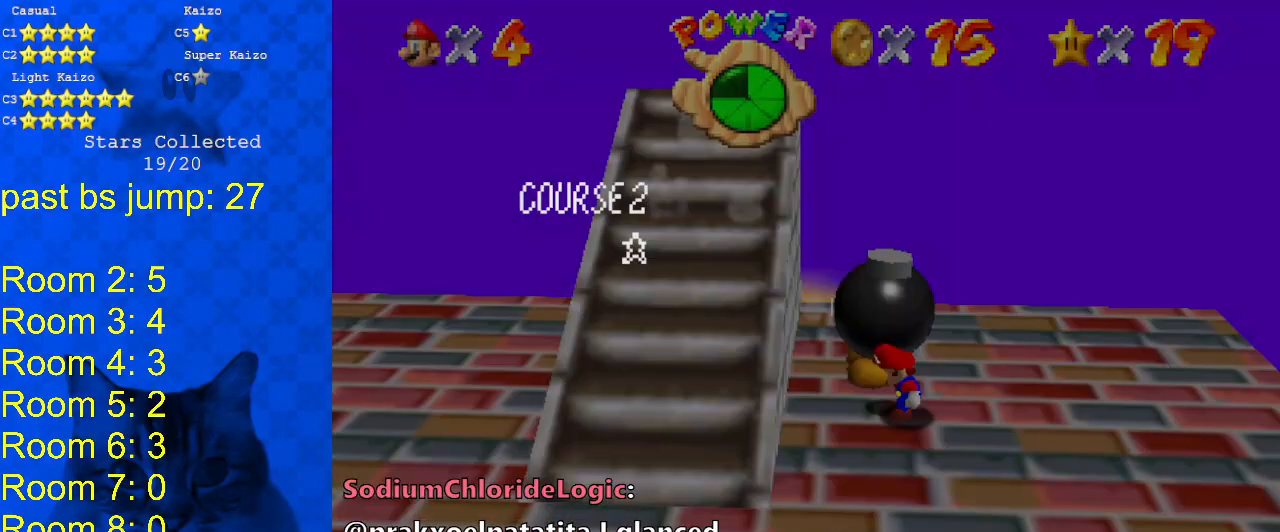
{"keys": ["left"], "events": []}
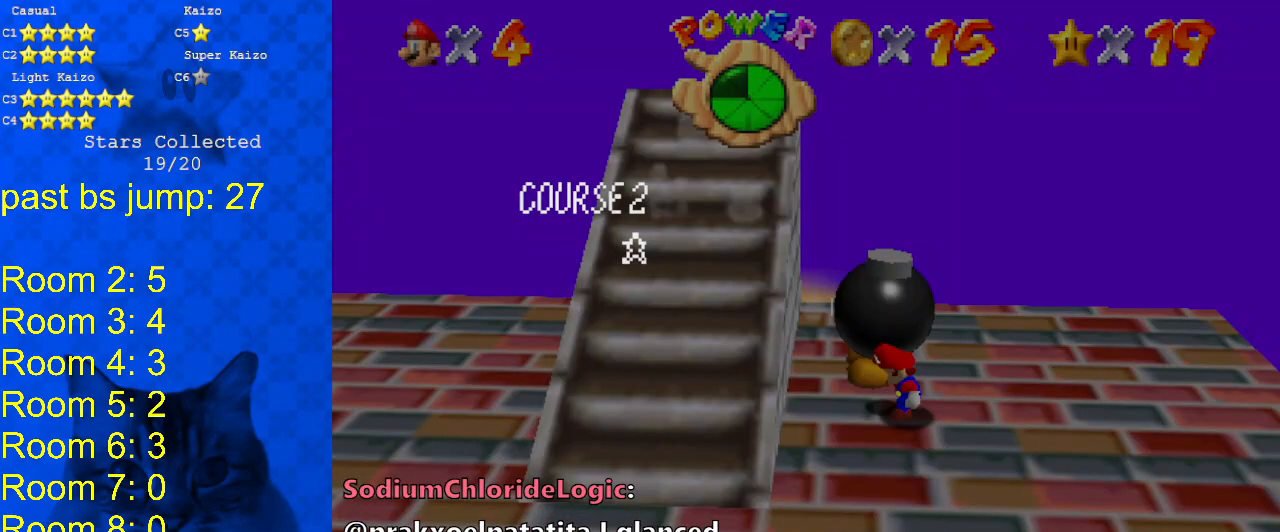
{"keys": ["left"], "events": []}
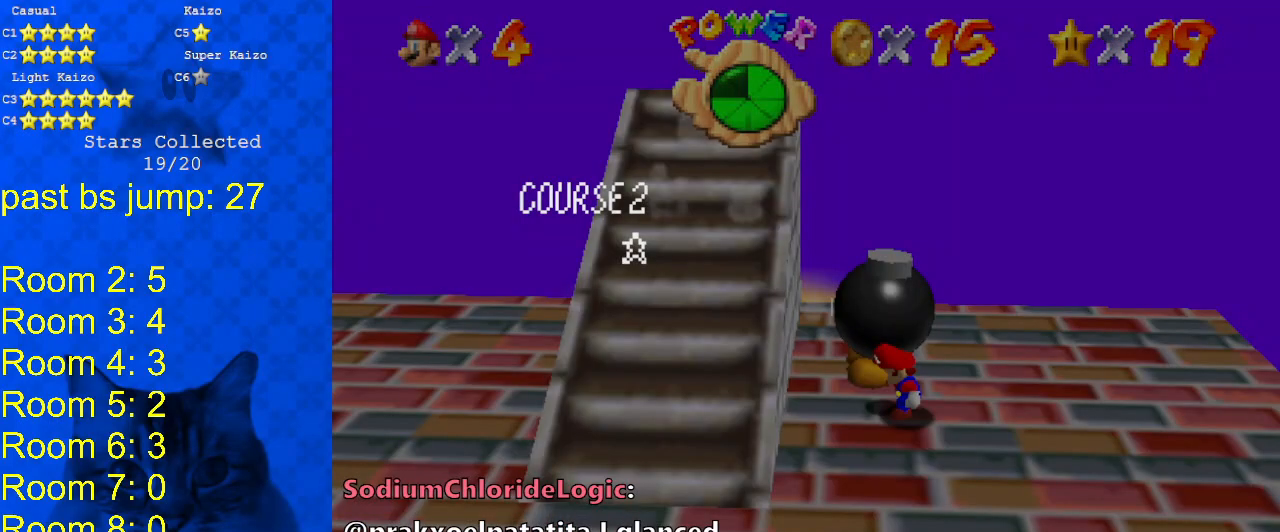
{"keys": ["left", "return"], "events": [[267, "return", "down"], [367, "return", "up"], [367, "shift", "down"], [433, "return", "down"], [433, "shift", "up"]]}
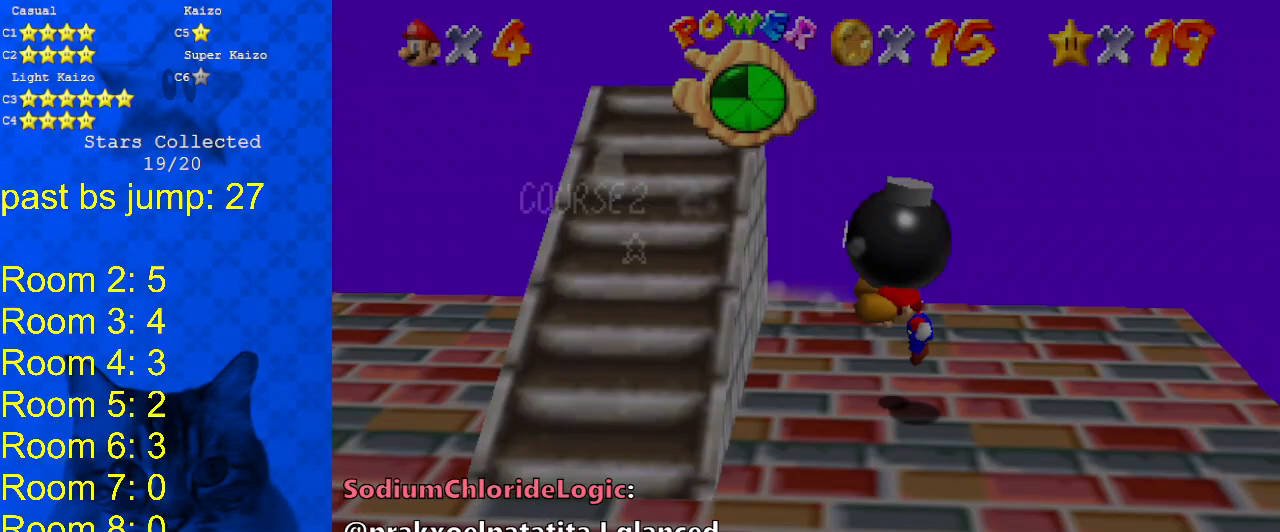
{"keys": ["left", "return"], "events": [[33, "return", "up"], [300, "return", "down"], [333, "return", "up"], [400, "return", "down"]]}
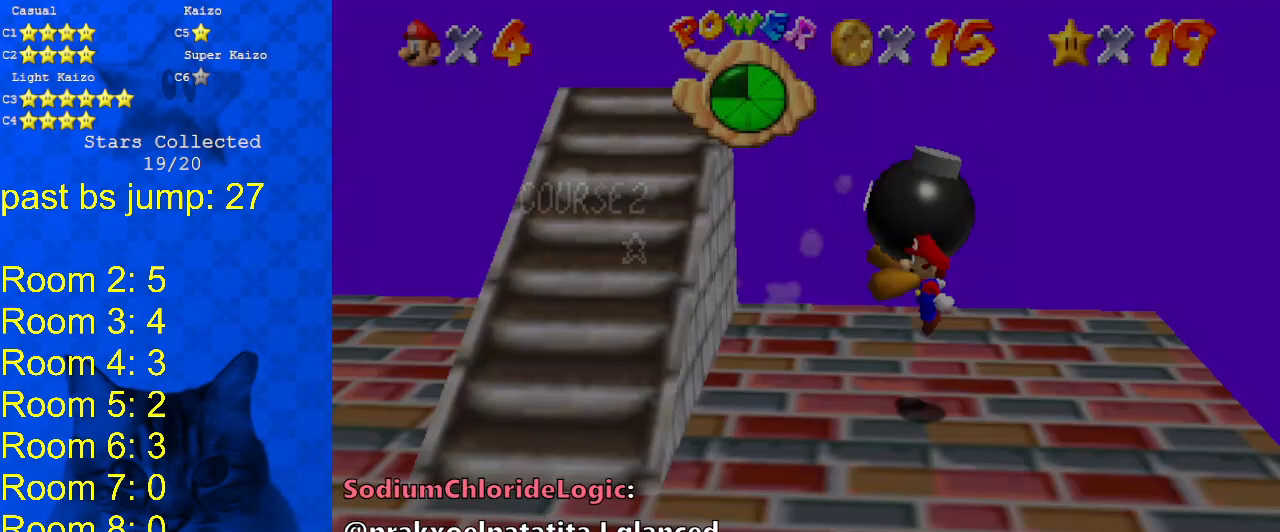
{"keys": ["left"], "events": [[33, "return", "up"], [167, "return", "down"], [267, "return", "up"], [300, "return", "down"], [467, "return", "up"]]}
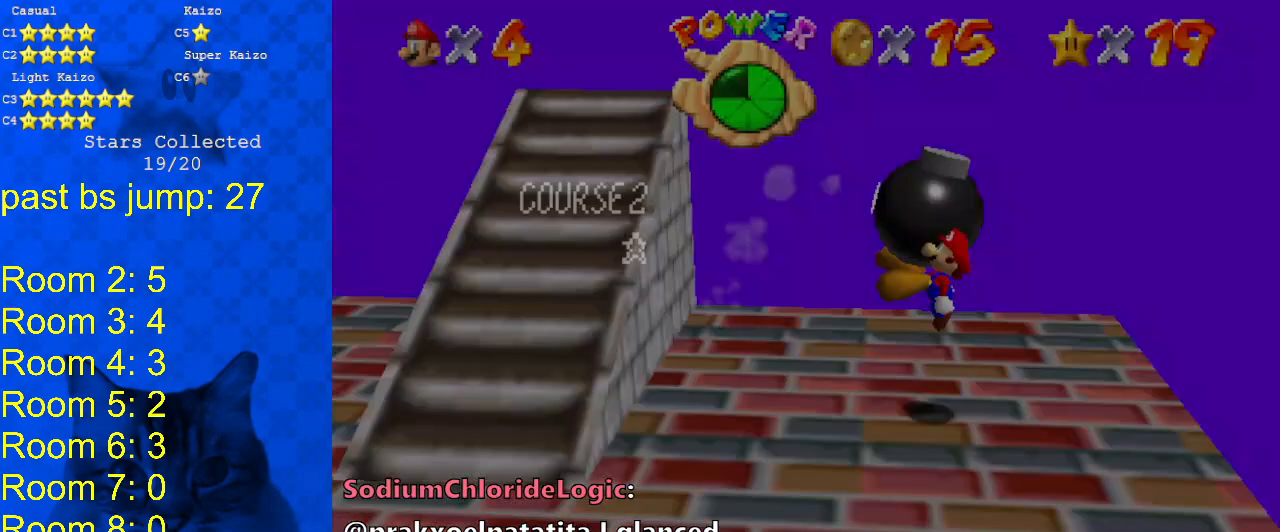
{"keys": ["left", "return"], "events": [[33, "return", "down"], [133, "return", "up"], [200, "return", "down"], [333, "return", "up"], [467, "return", "down"]]}
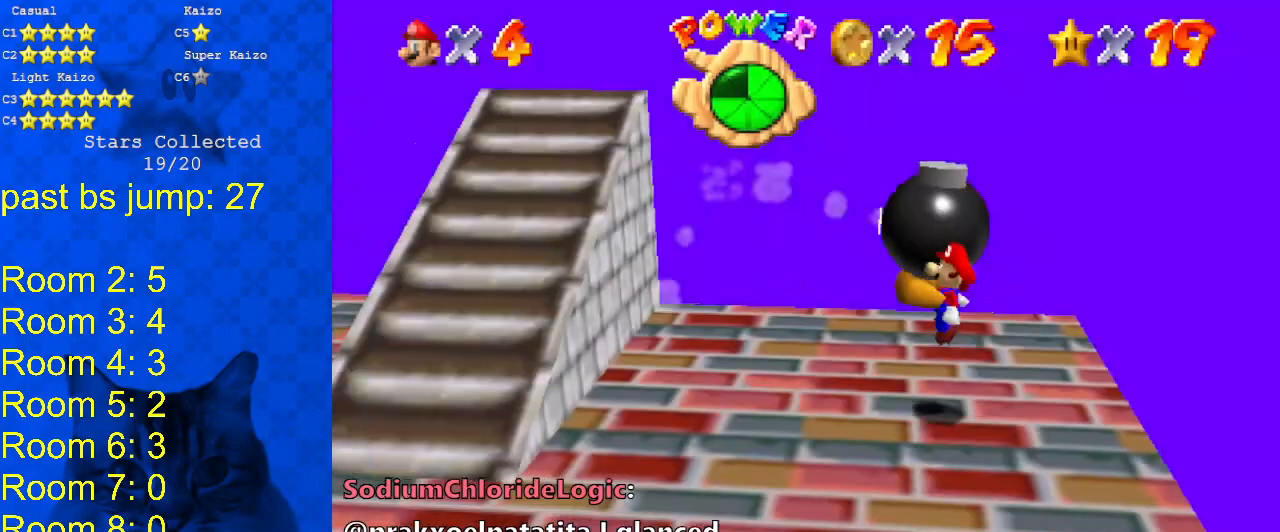
{"keys": ["left"], "events": [[67, "return", "up"], [100, "return", "down"], [233, "return", "up"]]}
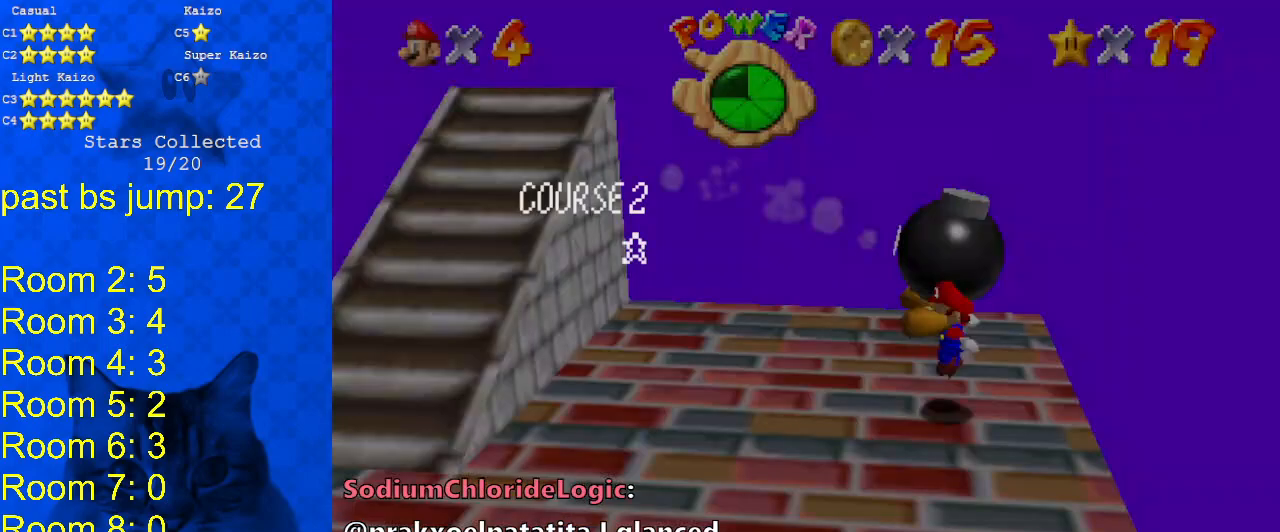
{"keys": ["left"], "events": [[33, "return", "down"], [67, "return", "up"], [100, "return", "down"], [267, "return", "up"]]}
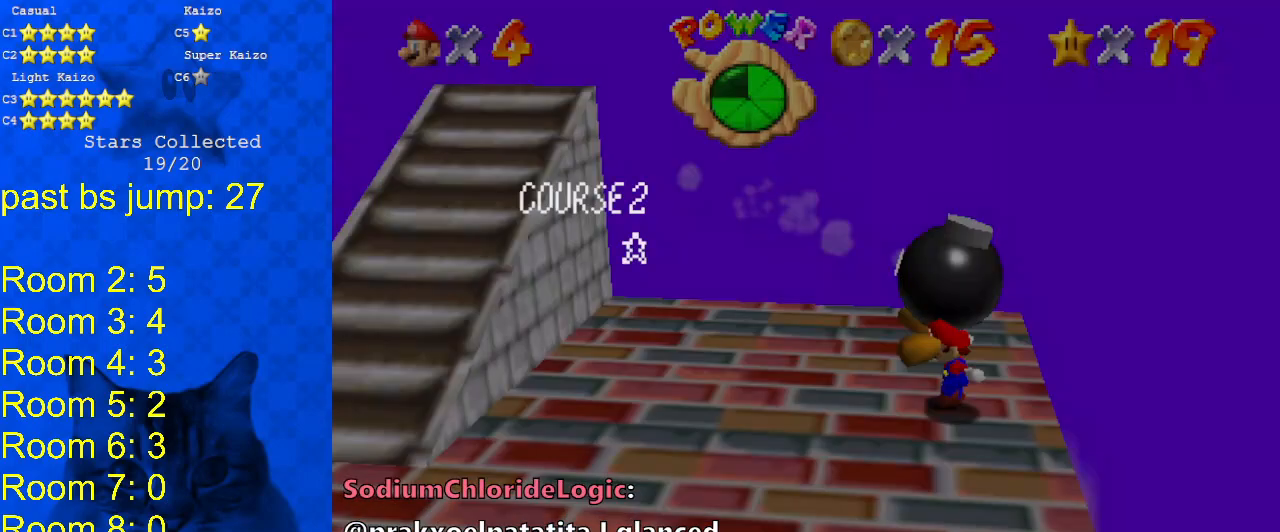
{"keys": ["left"], "events": []}
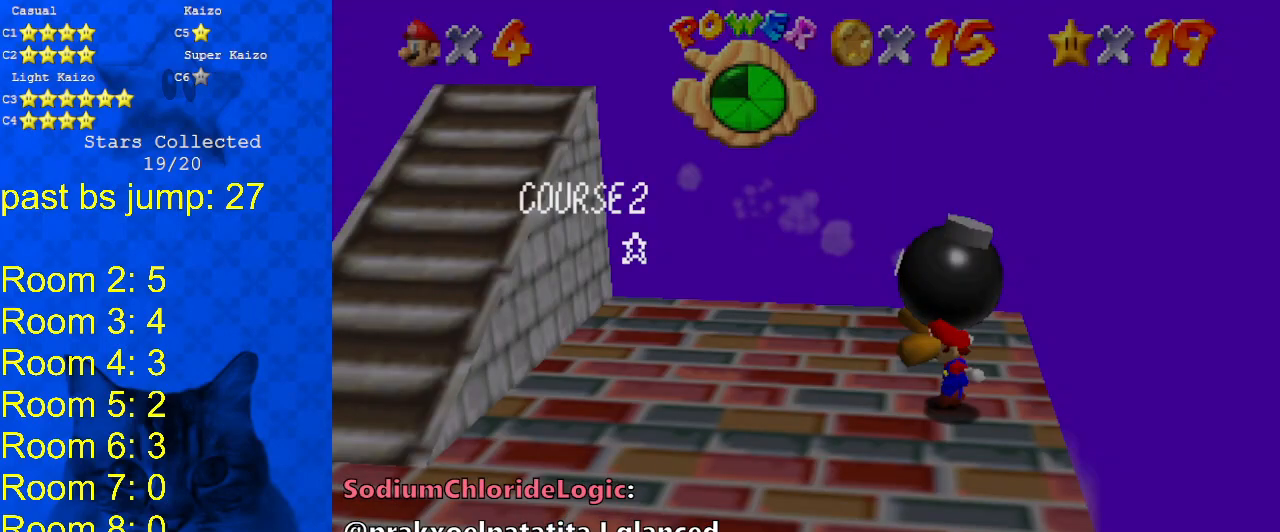
{"keys": ["left"], "events": [[67, "return", "down"], [100, "return", "up"]]}
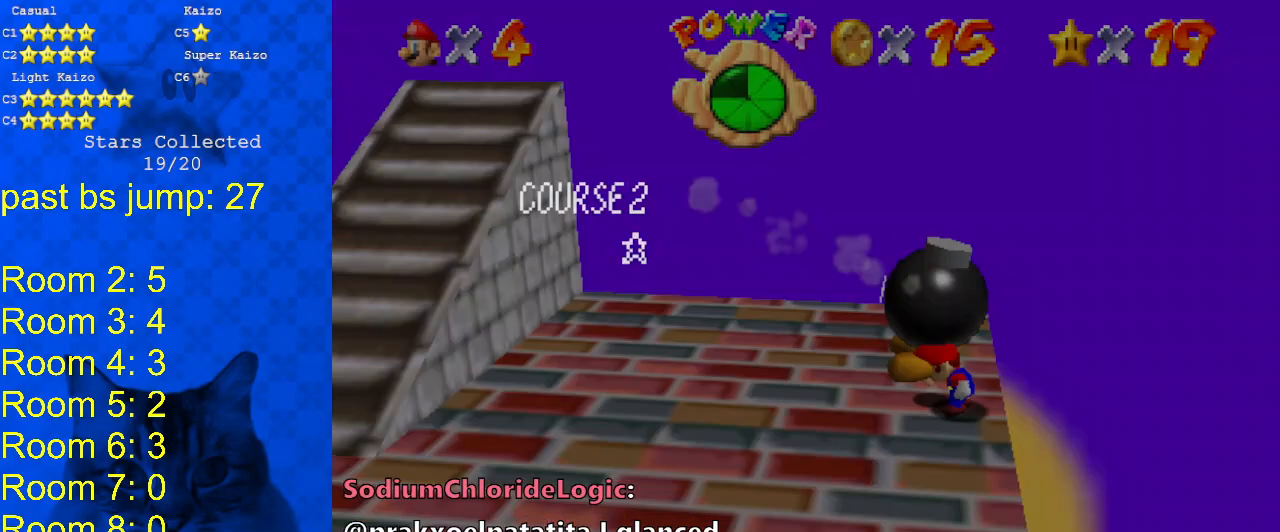
{"keys": ["left"], "events": []}
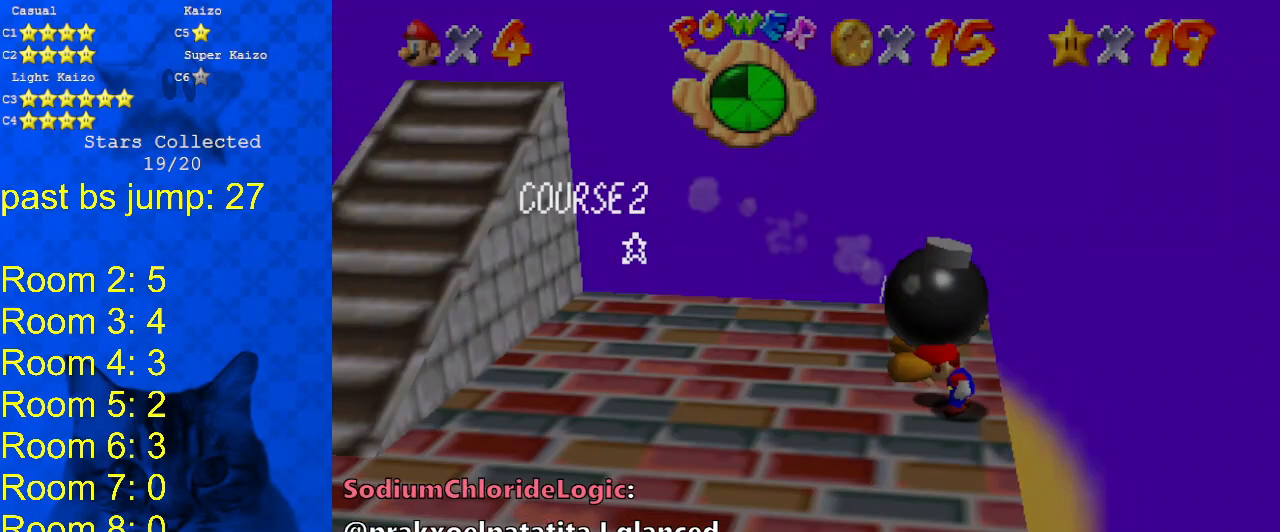
{"keys": ["right"], "events": [[33, "return", "down"], [133, "return", "up"], [133, "shift", "down"], [167, "return", "down"], [300, "return", "up"], [367, "shift", "up"], [400, "left", "up"], [500, "right", "down"]]}
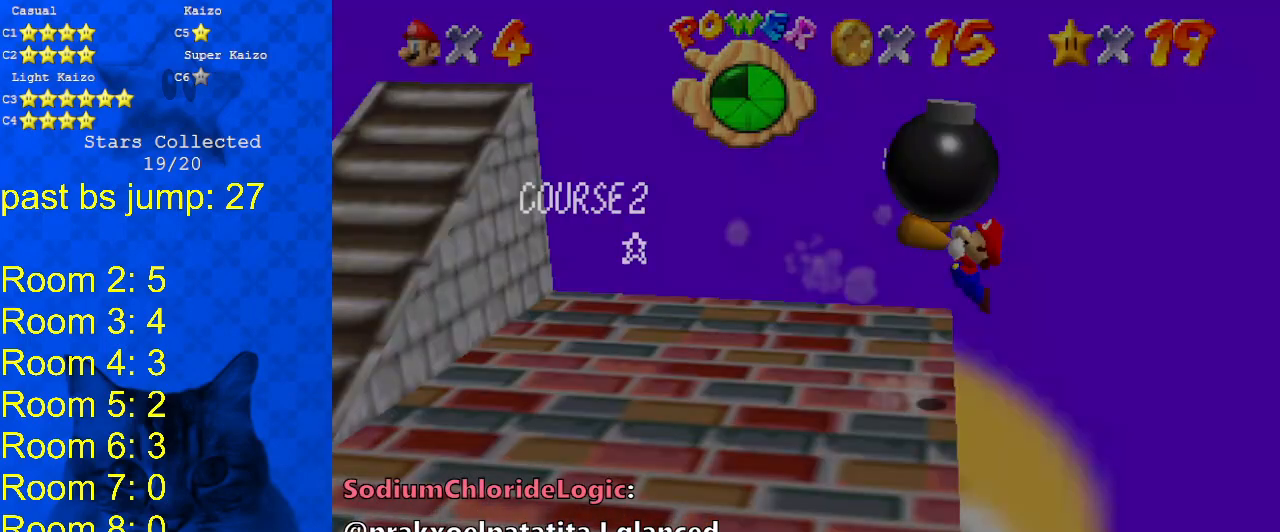
{"keys": ["right", "shift"], "events": [[100, "shift", "down"]]}
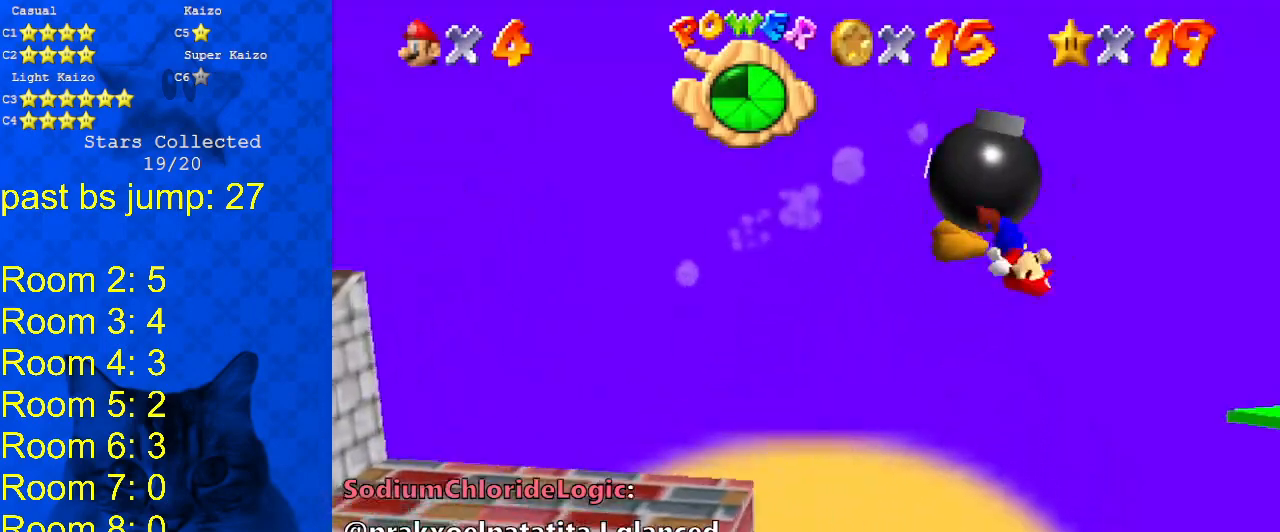
{"keys": ["right", "y"], "events": [[67, "down", "down"], [200, "down", "up"], [400, "shift", "up"], [433, "y", "down"]]}
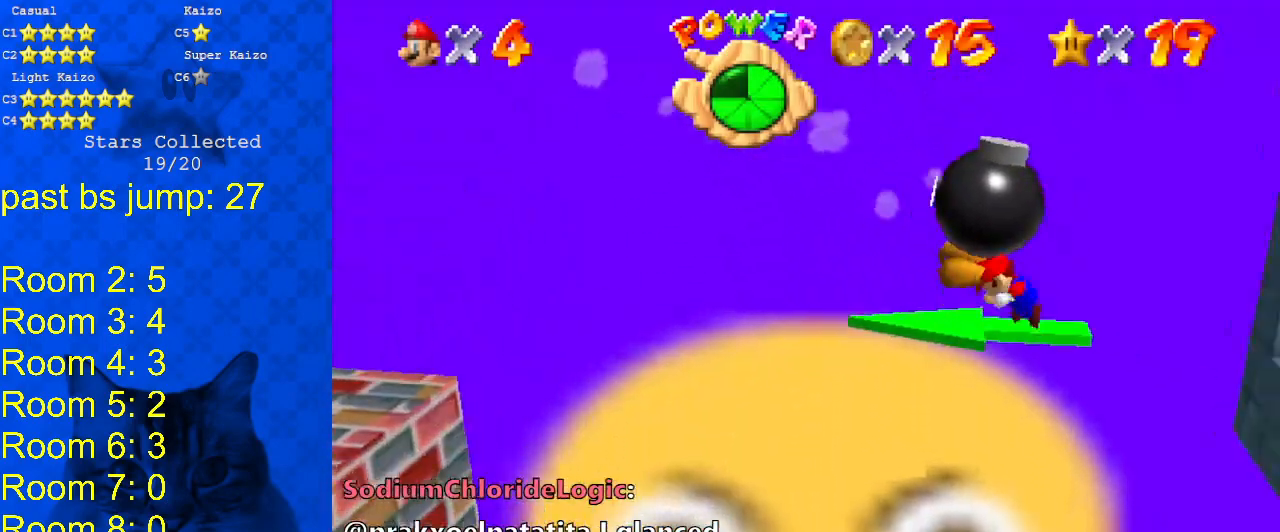
{"keys": [], "events": [[133, "y", "up"], [267, "a", "down"], [367, "a", "up"], [400, "a", "down"], [400, "right", "up"], [500, "a", "up"]]}
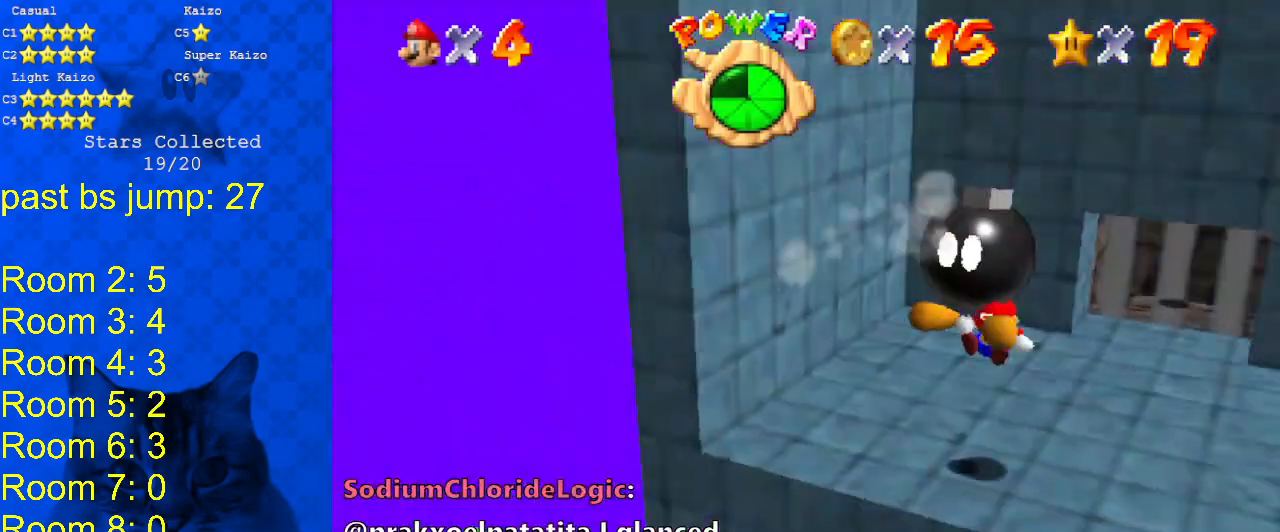
{"keys": ["shift"], "events": [[100, "w", "down"], [200, "w", "up"], [433, "shift", "down"]]}
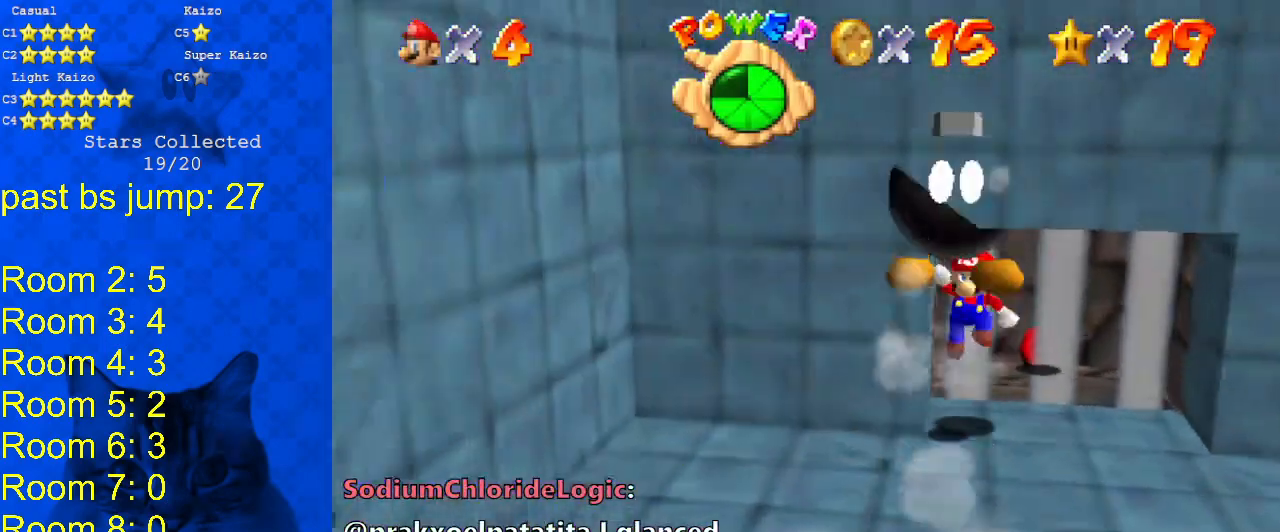
{"keys": ["shift"], "events": [[100, "shift", "up"], [200, "right", "down"], [300, "right", "up"], [500, "shift", "down"]]}
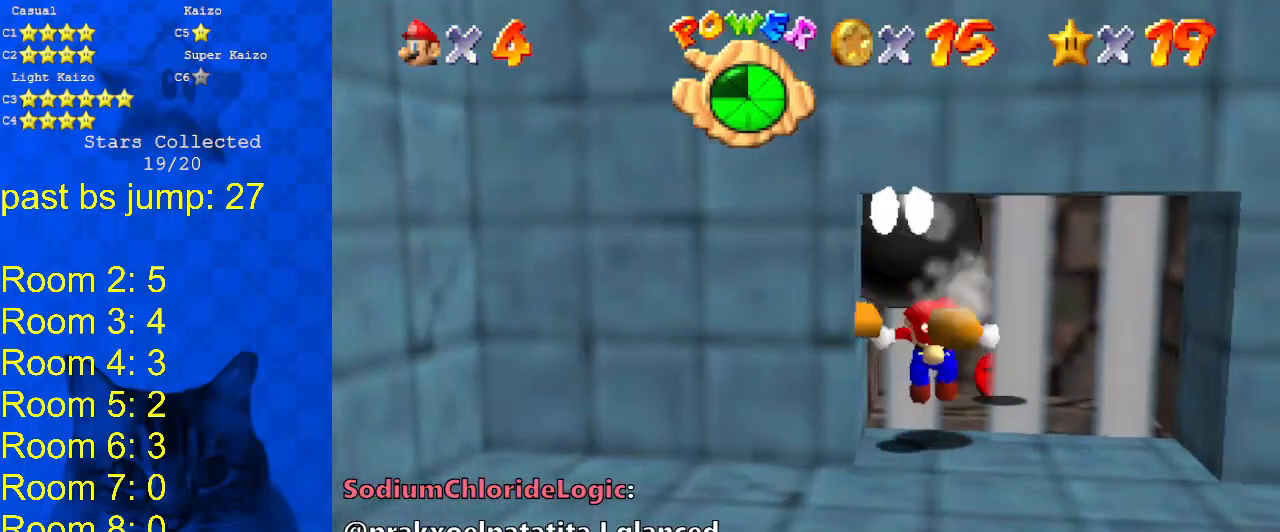
{"keys": ["right", "shift"], "events": [[133, "right", "down"], [133, "shift", "up"], [267, "right", "up"], [467, "shift", "down"], [500, "right", "down"]]}
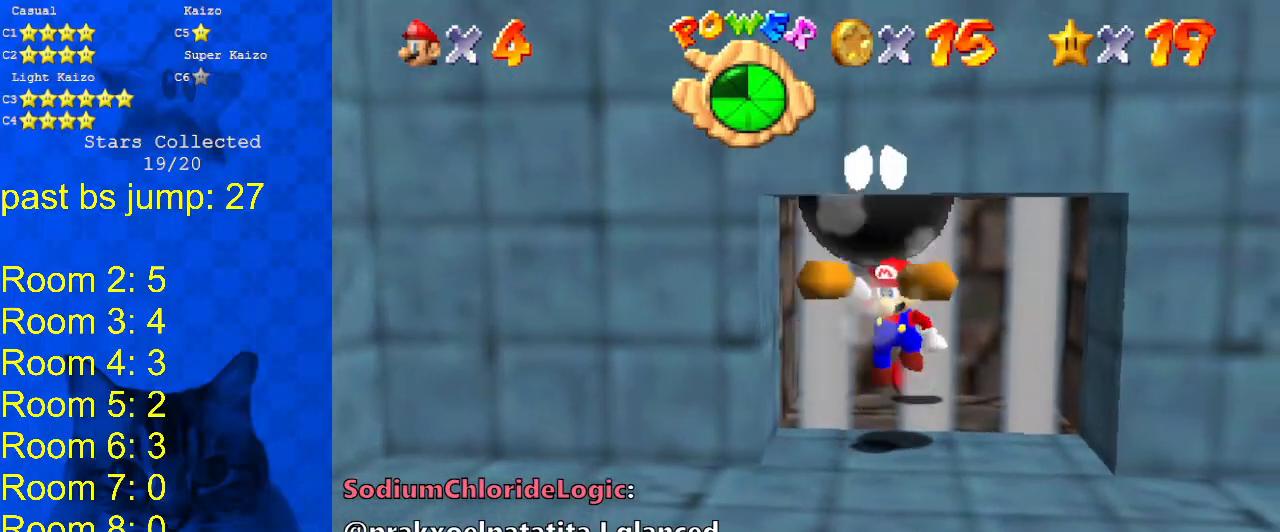
{"keys": ["shift"], "events": [[100, "shift", "up"], [233, "right", "up"], [467, "shift", "down"]]}
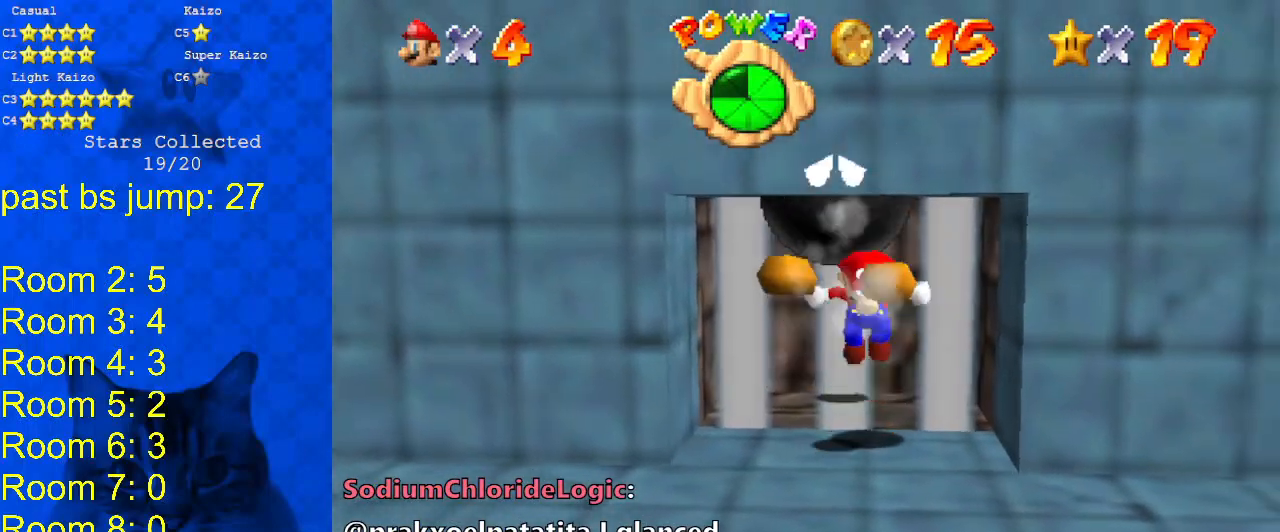
{"keys": ["right", "shift"], "events": [[33, "right", "down"], [100, "shift", "up"], [267, "right", "up"], [433, "shift", "down"], [500, "right", "down"]]}